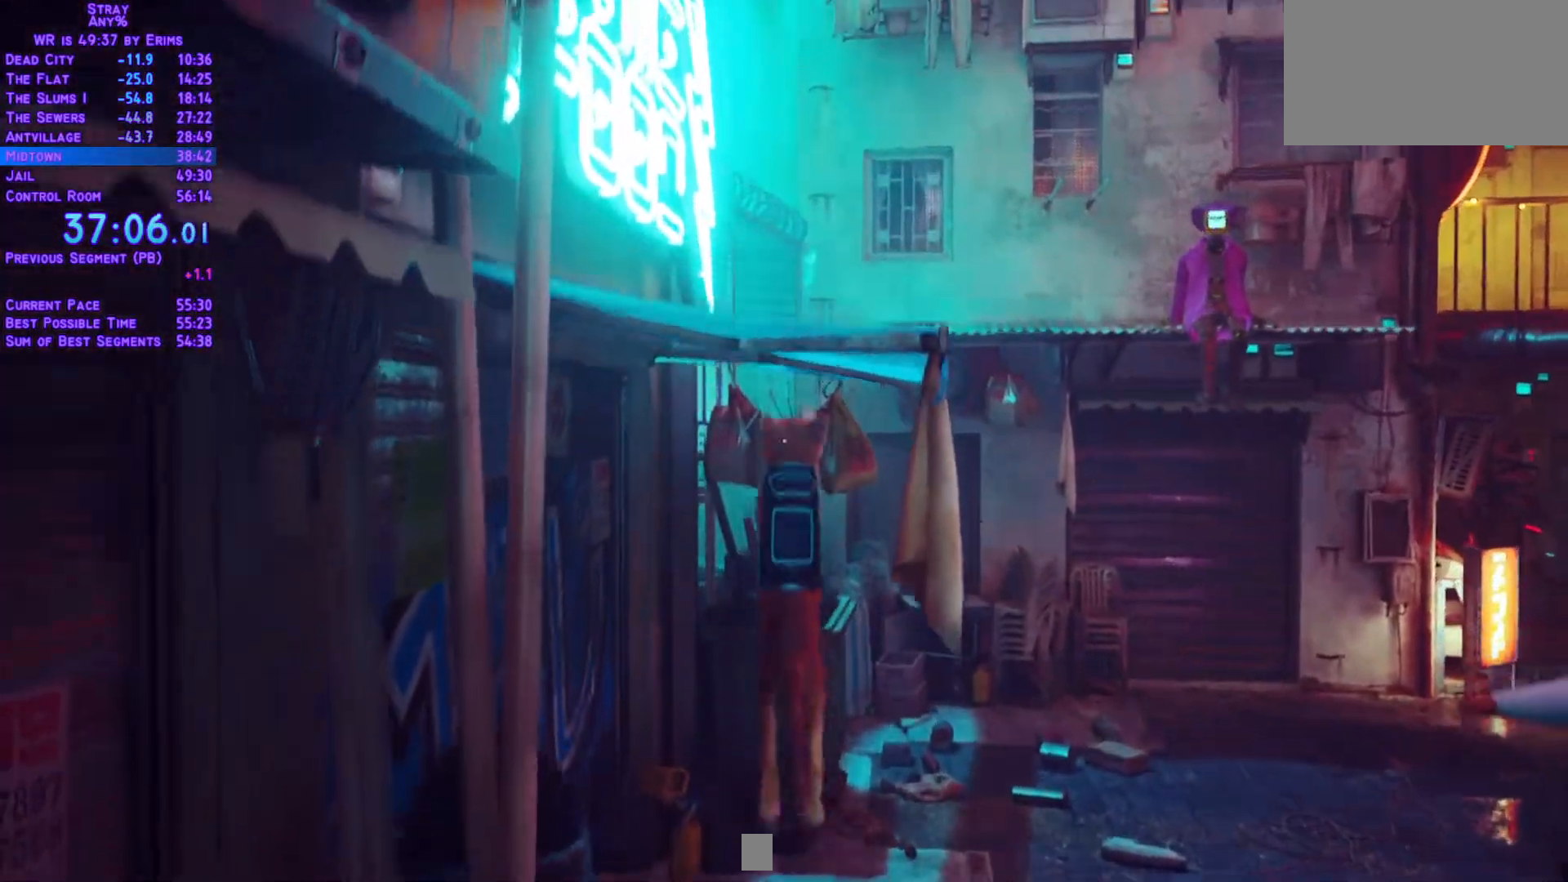
Gameplay with a controller (Xbox layout); each line is a JSON object with the inputs held at the frame after it (dt_ms = milliseconds from this image to that frame). "events" lists button and stick changes between this image and that frame as [ms after this image, input, new state], when the widget could be followed in between. Not read: L3 R2 R3 SELECT START keyboard_mouse.
{"dt_ms": 1000, "buttons": ["L1", "DPAD_UP"], "left_stick": "center", "right_stick": "center"}
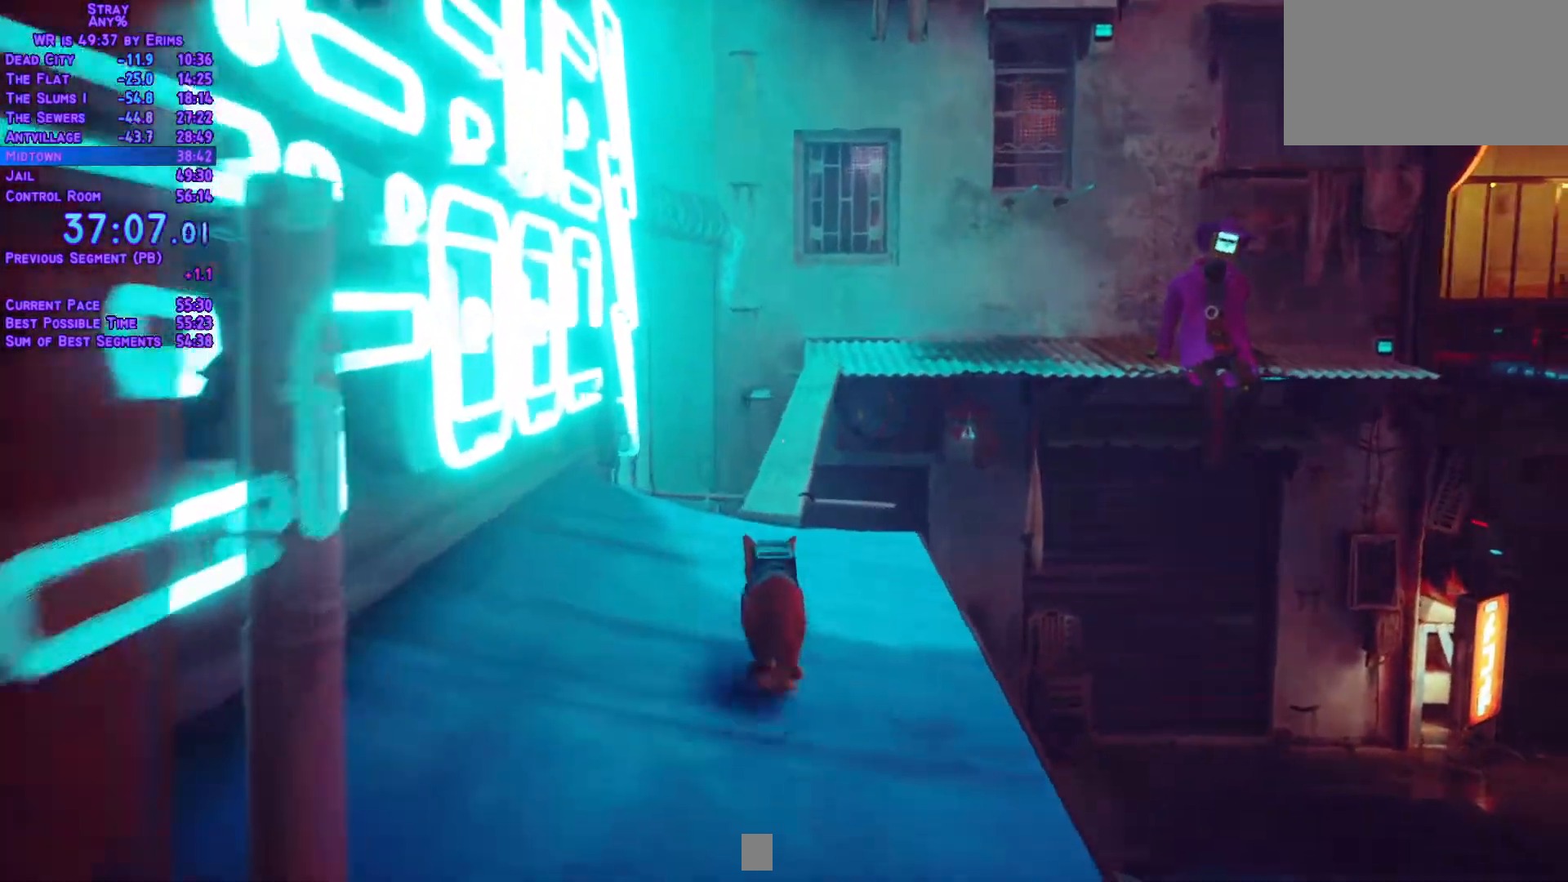
{"dt_ms": 500, "buttons": ["L1", "DPAD_UP"], "left_stick": "center", "right_stick": "center", "events": []}
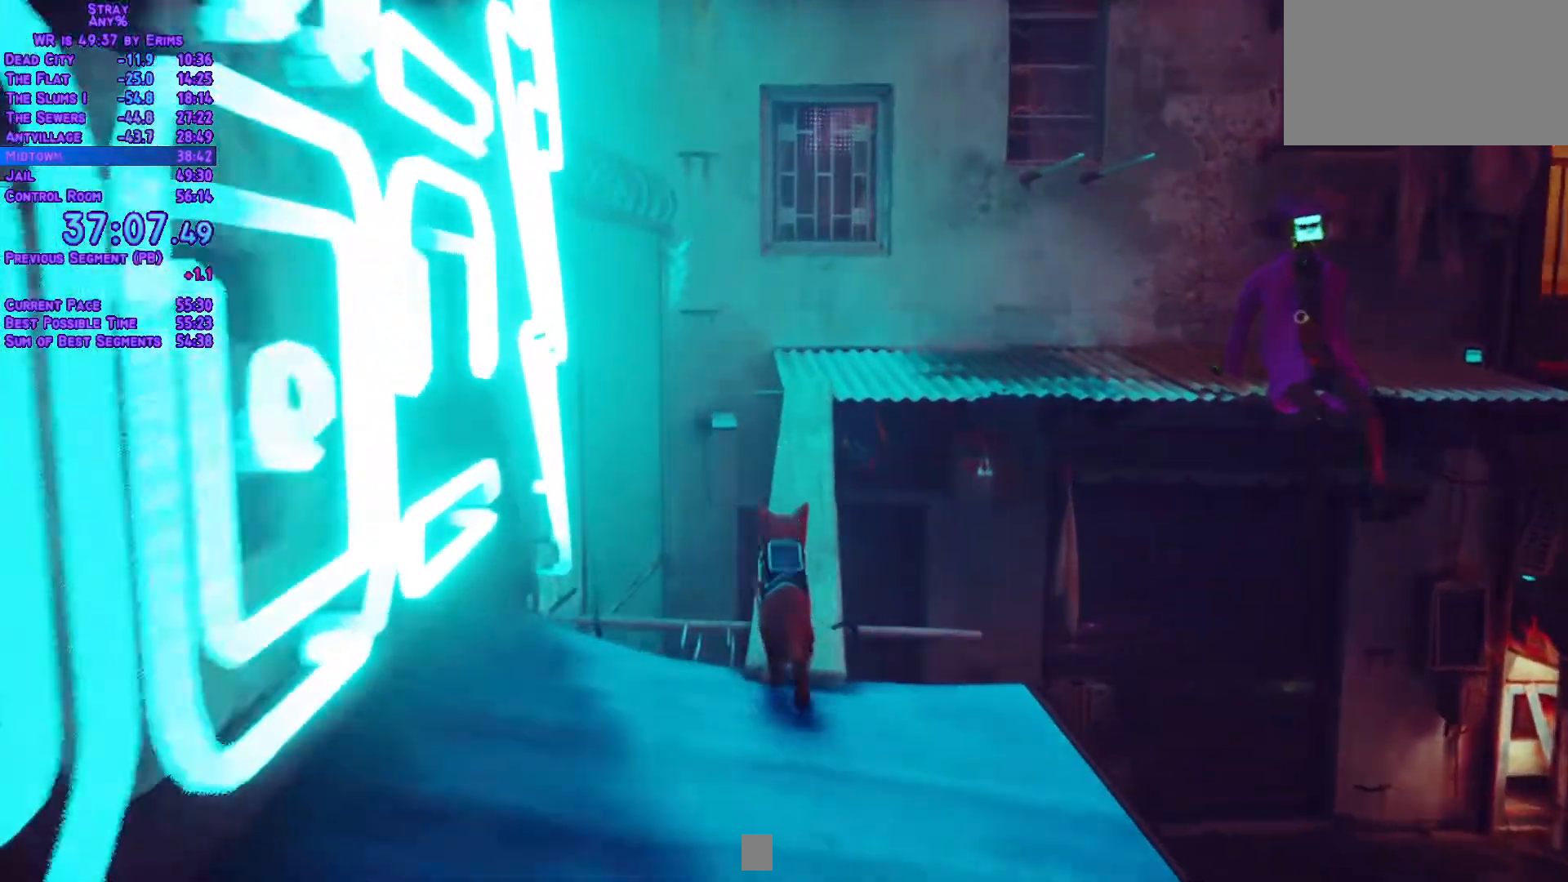
{"dt_ms": 500, "buttons": ["L1", "DPAD_UP"], "left_stick": "center", "right_stick": "center", "events": []}
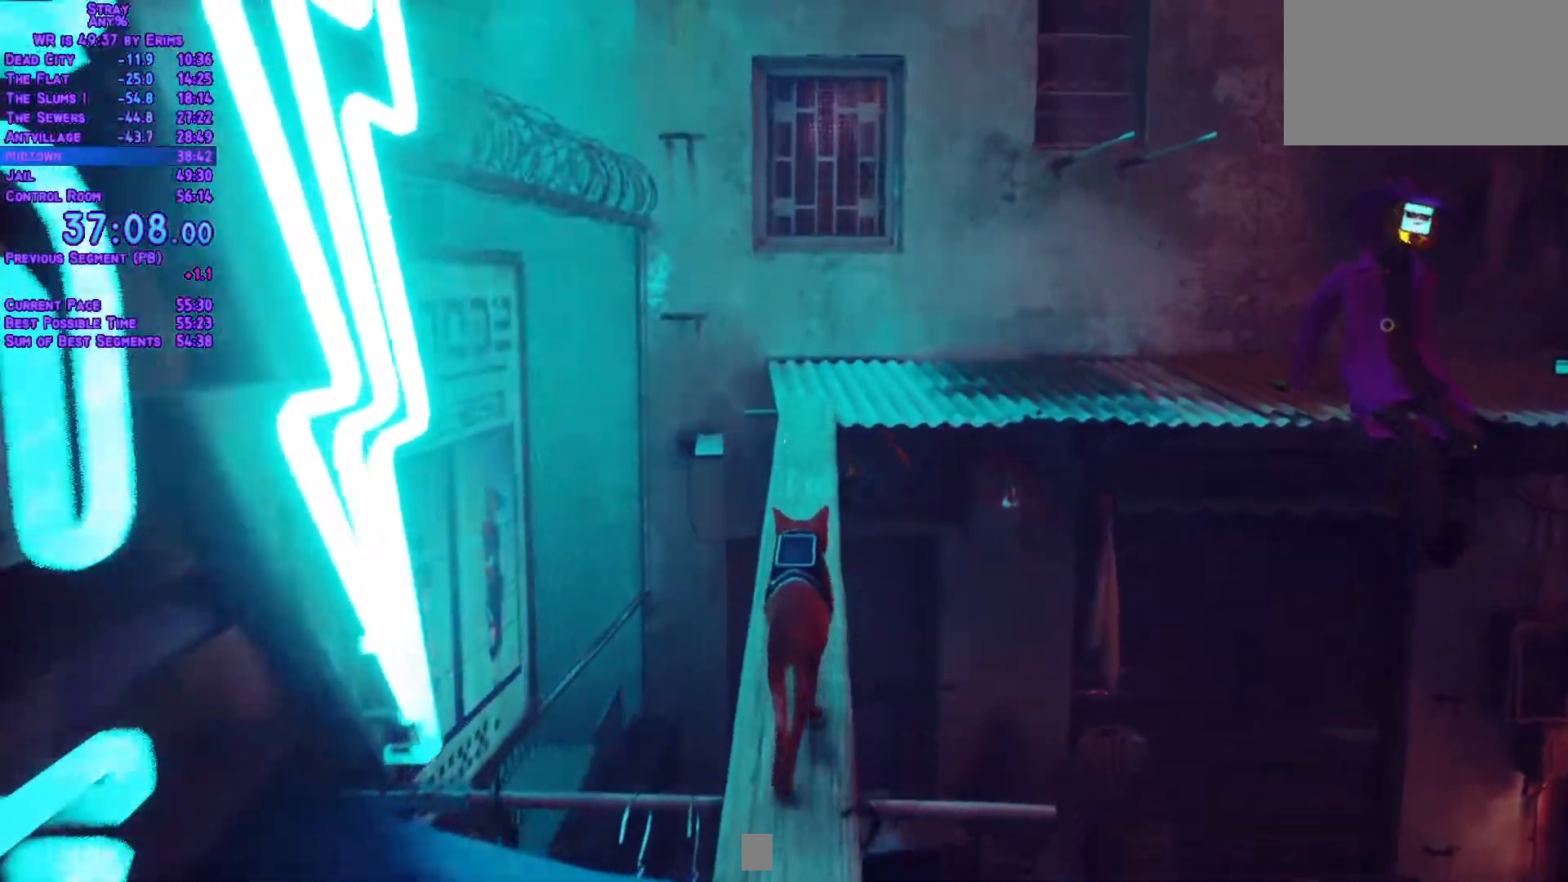
{"dt_ms": 500, "buttons": ["L1", "DPAD_UP"], "left_stick": "center", "right_stick": "center", "events": []}
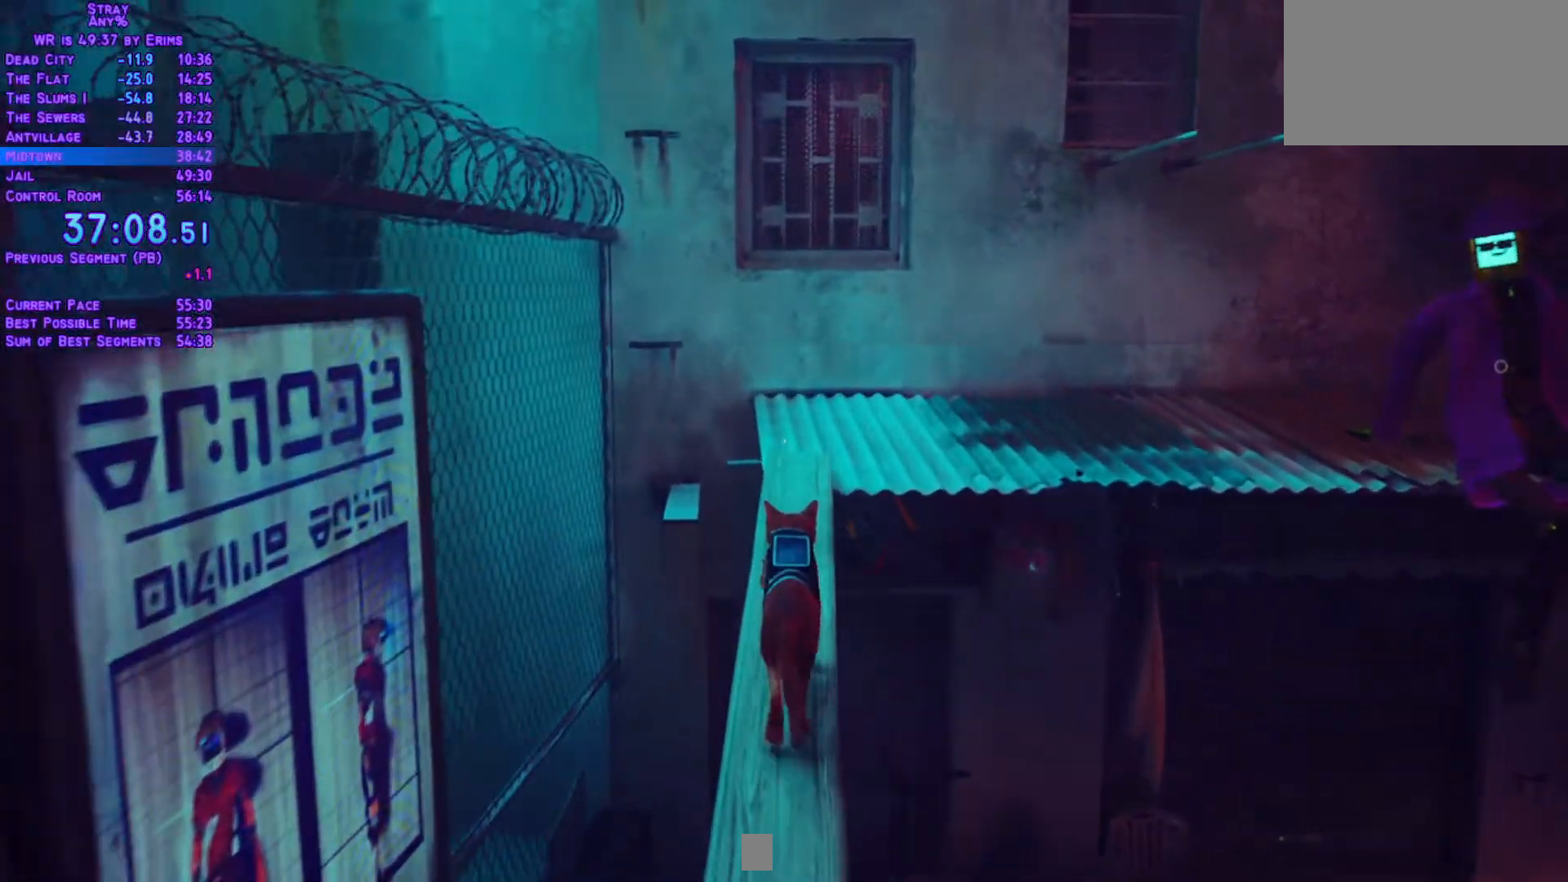
{"dt_ms": 500, "buttons": ["L1", "DPAD_UP"], "left_stick": "center", "right_stick": "center", "events": []}
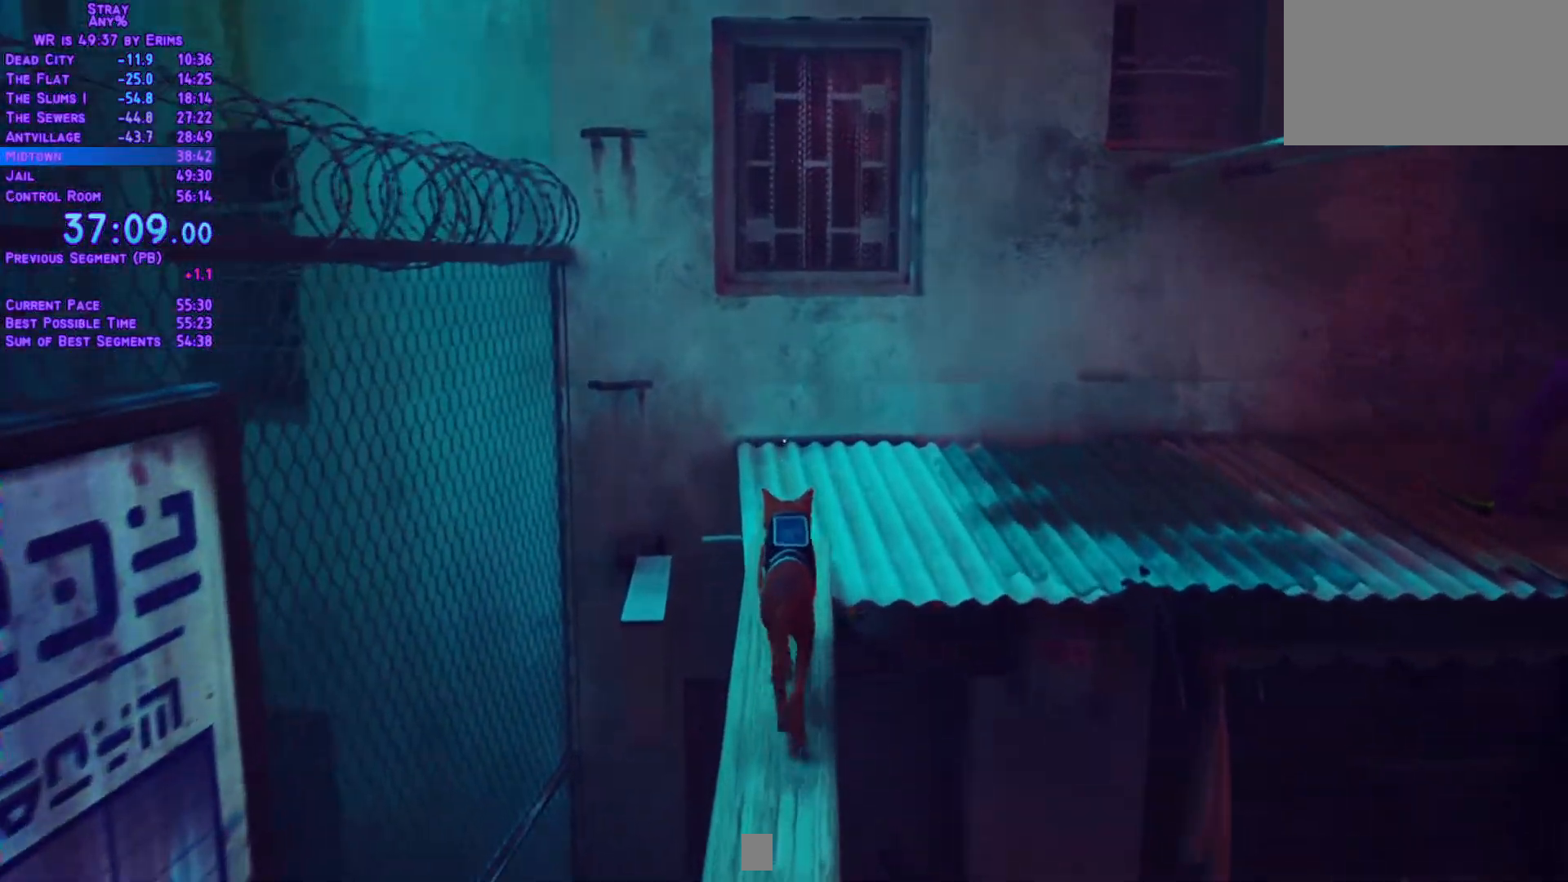
{"dt_ms": 500, "buttons": ["L1", "DPAD_UP", "DPAD_RIGHT"], "left_stick": "center", "right_stick": "center", "events": [[483, "DPAD_RIGHT", "down"]]}
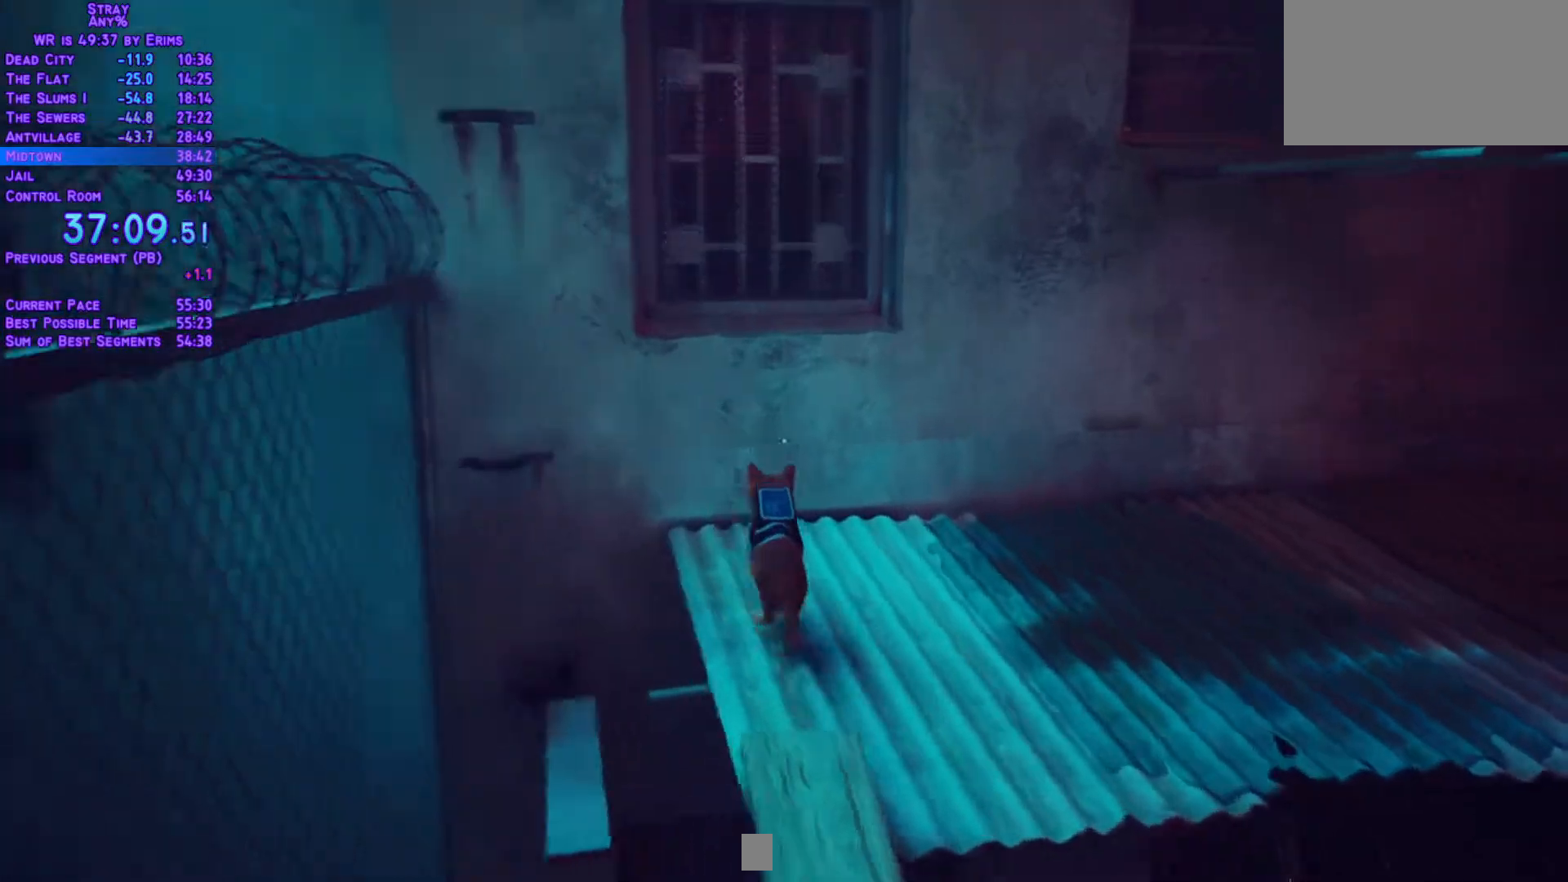
{"dt_ms": 500, "buttons": ["L1", "DPAD_UP", "DPAD_RIGHT"], "left_stick": "center", "right_stick": "center", "events": []}
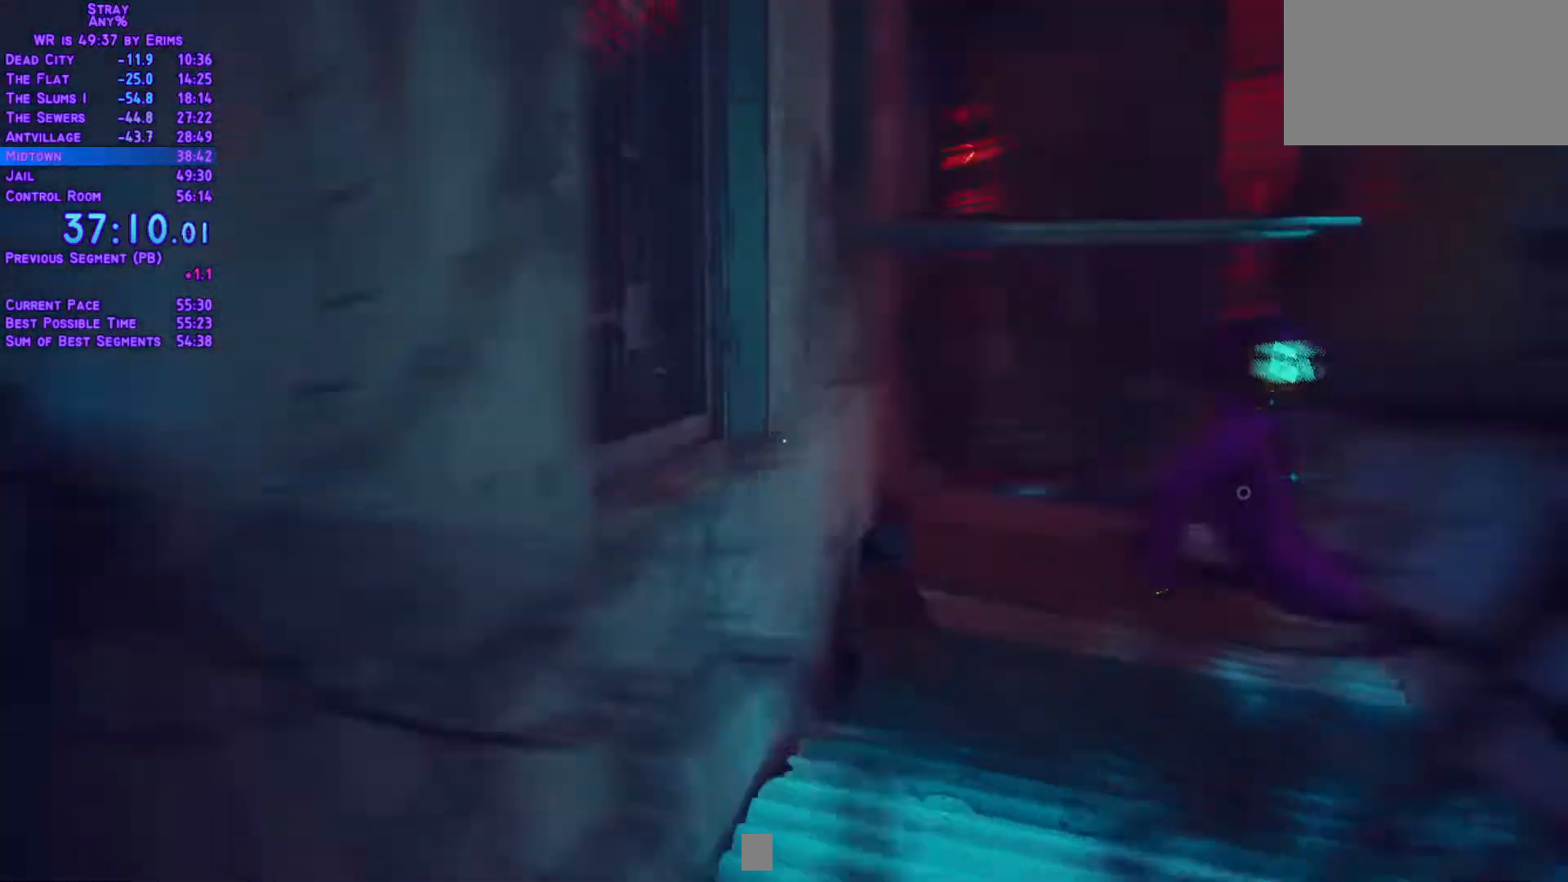
{"dt_ms": 500, "buttons": ["L1", "DPAD_UP"], "left_stick": "center", "right_stick": "center", "events": [[117, "DPAD_RIGHT", "up"]]}